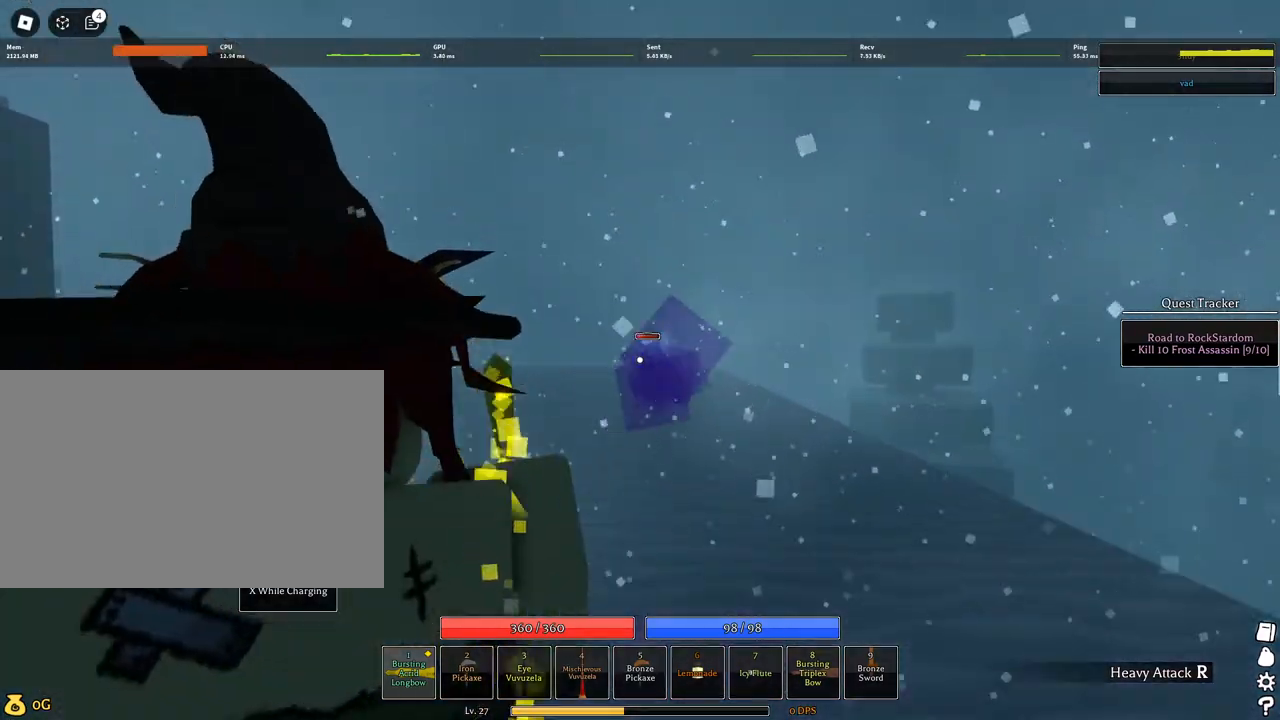
Gameplay with keyboard and mouse; each line is a JSON object with the keys and mouse buttons held at the frame after it. "events" lists presses ("down") and releases ("up") of "1", "2", "3", "4", "5", "a", "alt", "c", "caps_lock", "ctrl", "d", "e", "f", "g", "q", "r", "s", "shift", "space", "t", "tab", "v", "w", "x", "z", "mouse_left", "mouse_wheel" and "mouse_right" between this image and that frame as [ms after this image, input, new state], when the widget could be followed in between. "mouse_left", "mouse_wheel", "mouse_right" = the "left", "wheel", "right" buttons of the "mouse" list. No other keys are recorded. "wheel" means that the mouse wheel is clicked or scrolled. Not read: mouse_move.
{"keys": ["w"], "mouse": ["left"], "events": [[250, "a", "up"]]}
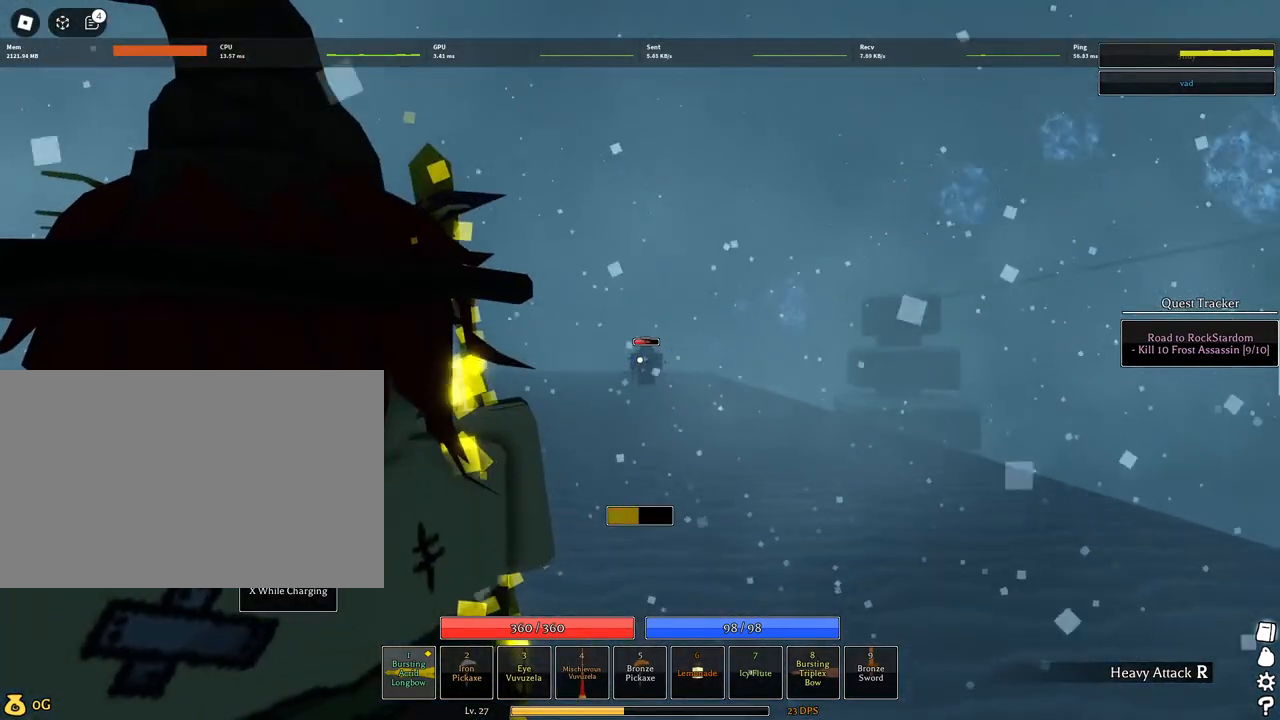
{"keys": ["w"], "mouse": [], "events": [[500, "mouse_left", "up"]]}
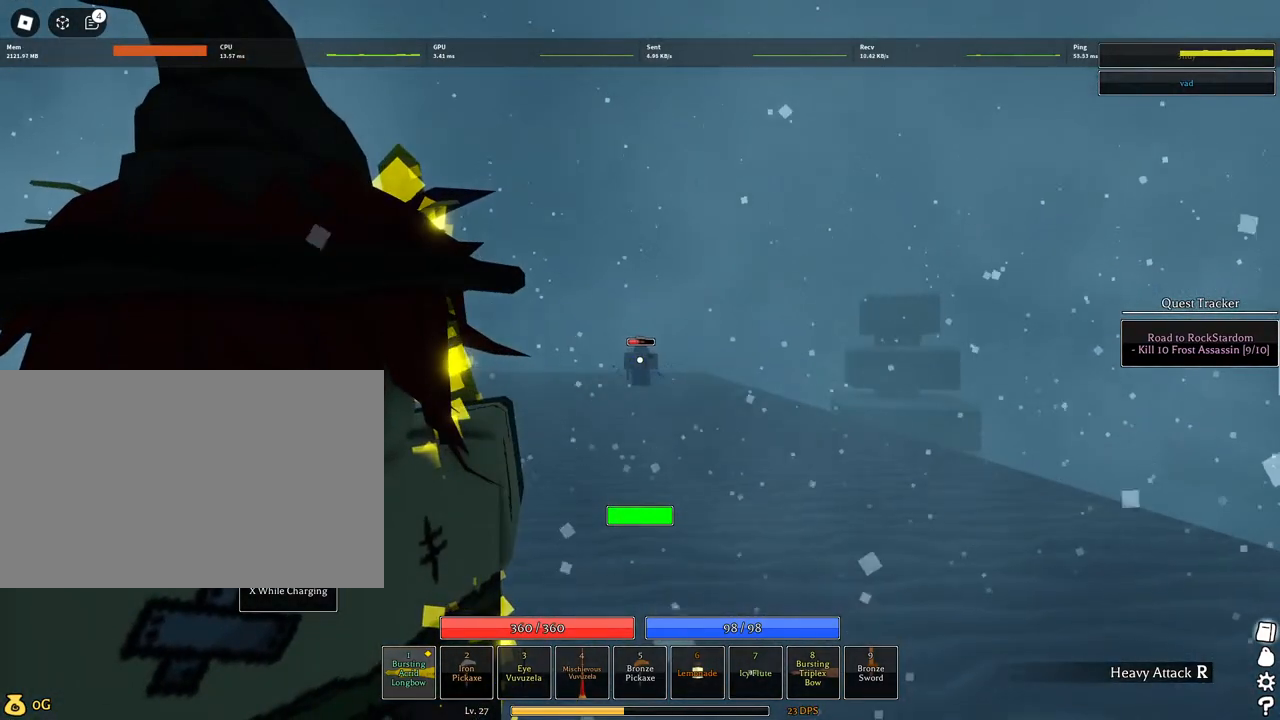
{"keys": ["a", "w"], "mouse": ["left"], "events": [[200, "a", "down"], [384, "mouse_left", "down"]]}
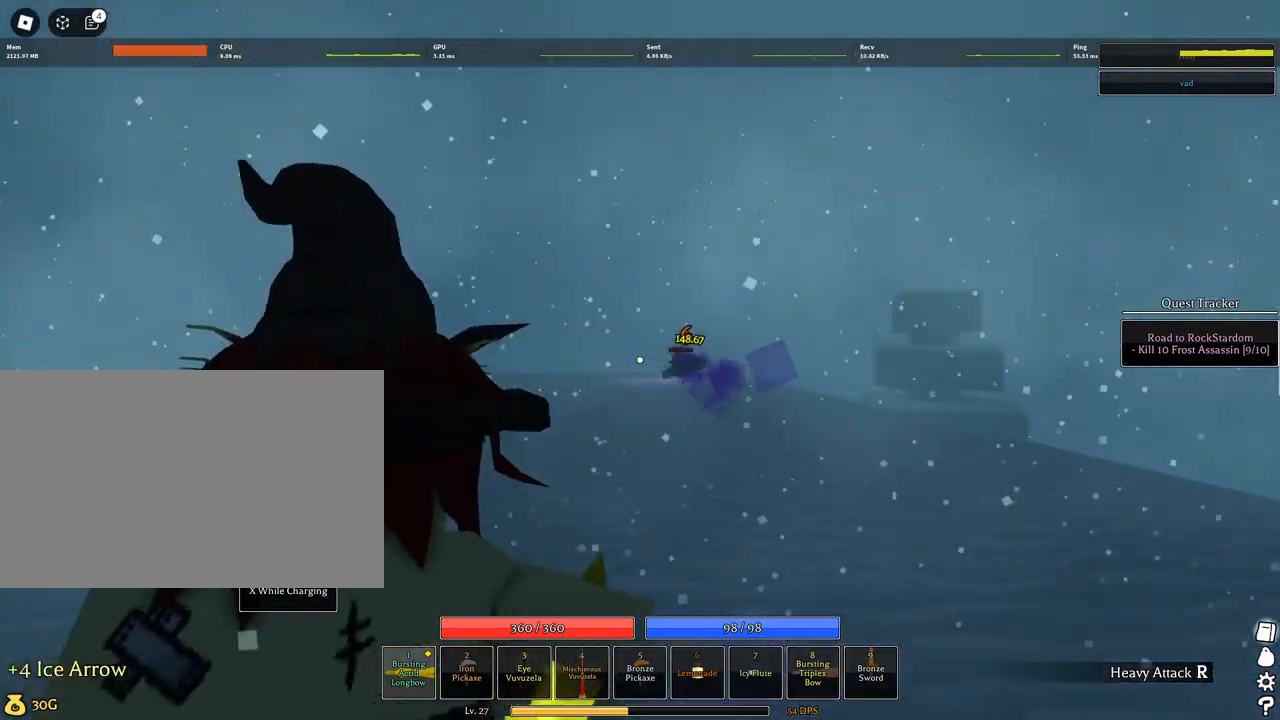
{"keys": ["d", "w"], "mouse": [], "events": [[350, "a", "up"], [434, "d", "down"], [434, "mouse_left", "up"]]}
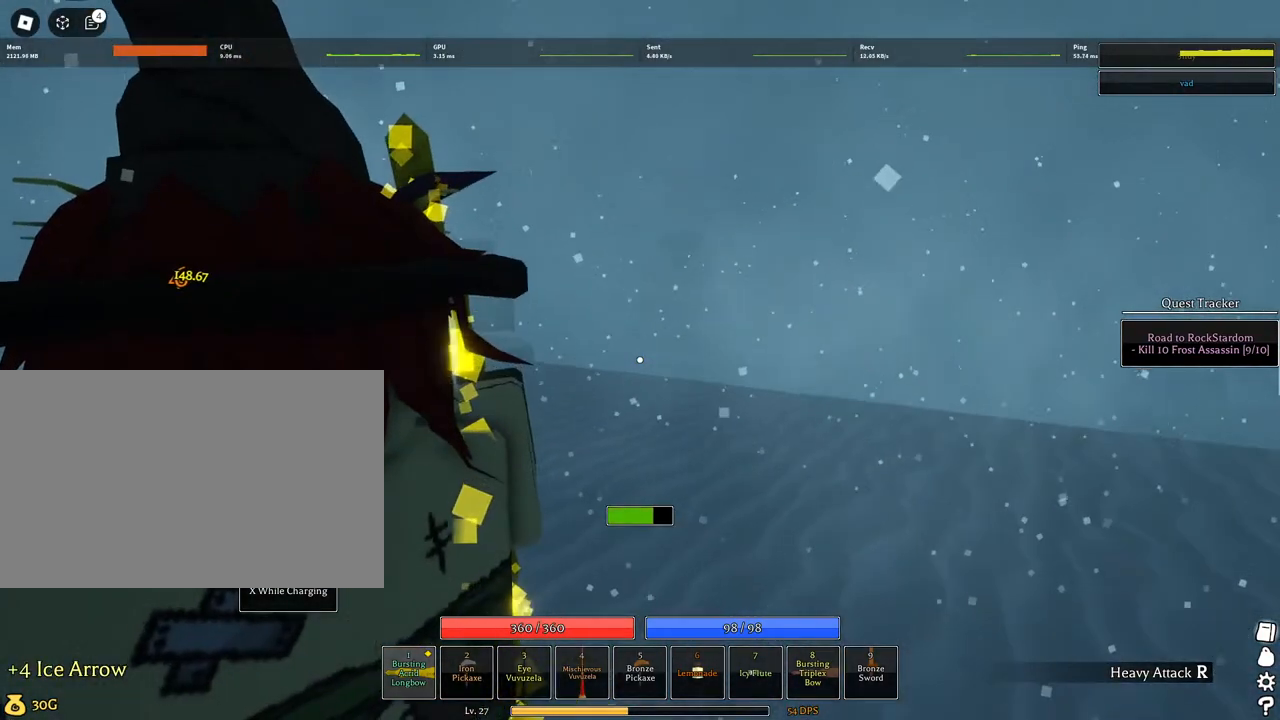
{"keys": ["d", "w"], "mouse": [], "events": [[34, "q", "down"], [84, "q", "up"], [184, "mouse_wheel", "down"], [184, "q", "down"], [234, "q", "up"], [317, "mouse_wheel", "up"], [317, "q", "down"], [417, "q", "up"]]}
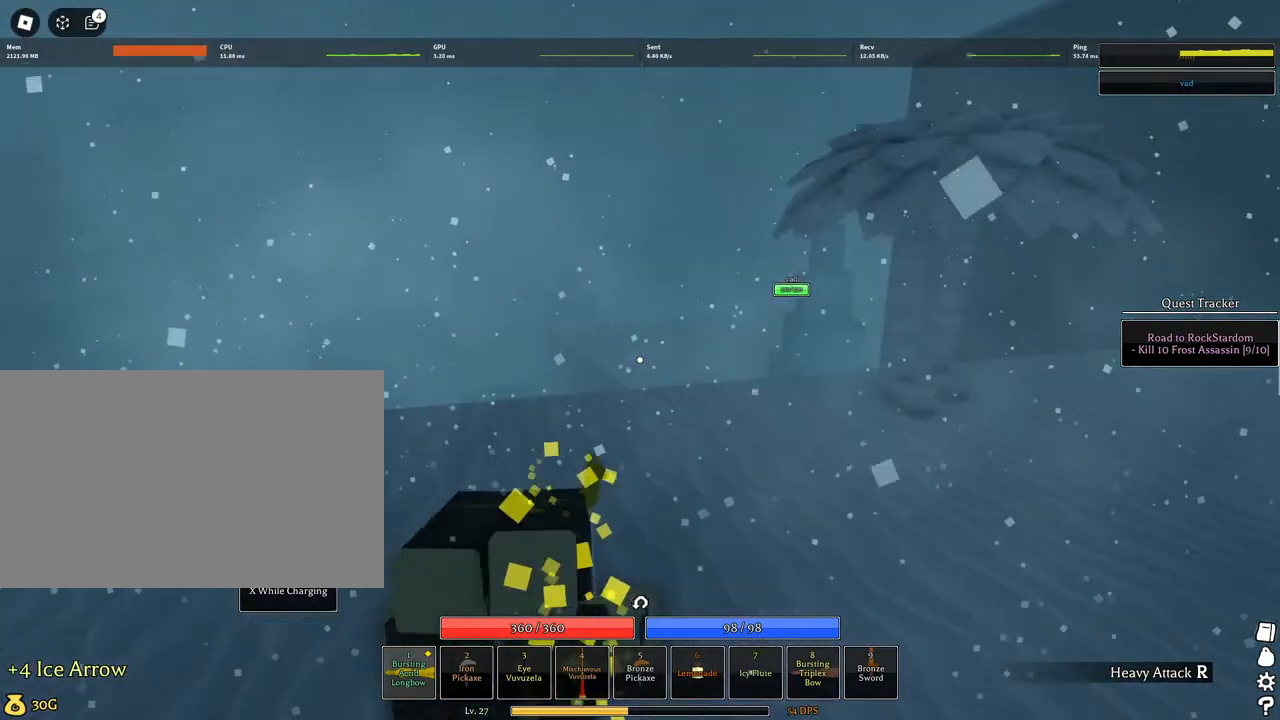
{"keys": ["space", "w"], "mouse": [], "events": [[100, "mouse_wheel", "down"], [150, "mouse_wheel", "up"], [434, "d", "up"], [434, "space", "down"]]}
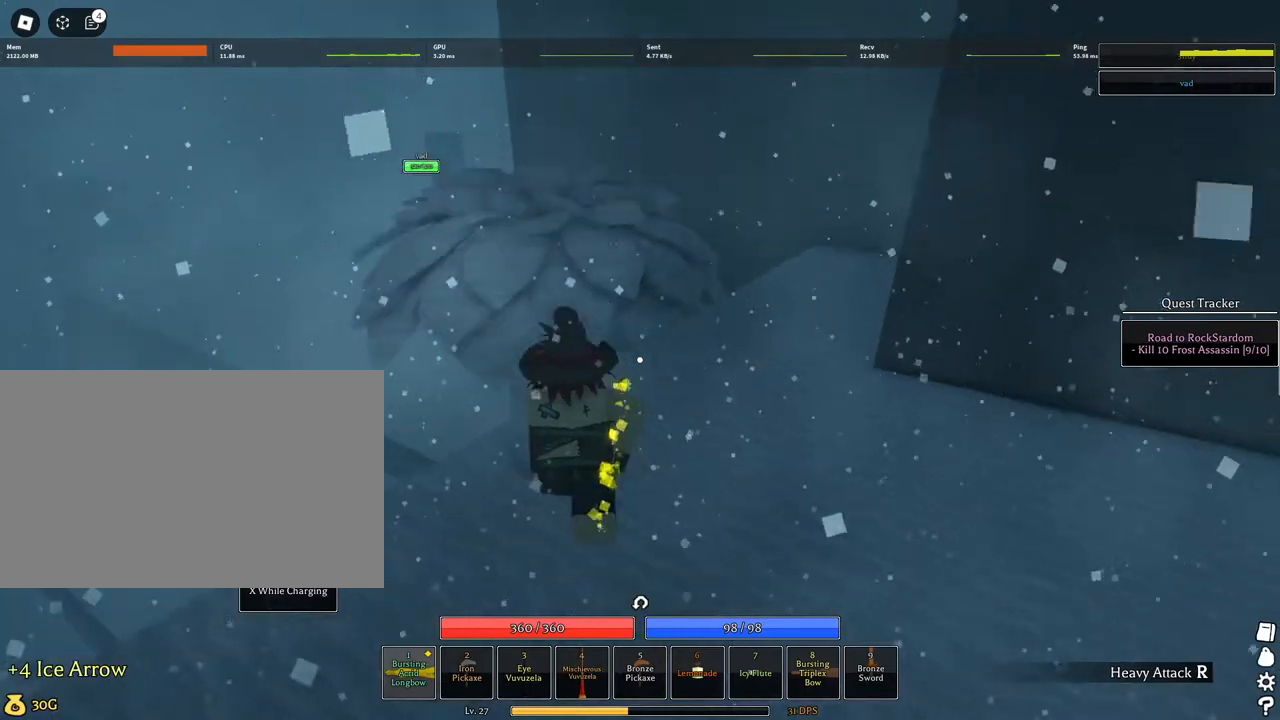
{"keys": ["a", "w"], "mouse": [], "events": [[17, "space", "up"], [167, "g", "down"], [300, "g", "up"], [484, "a", "down"]]}
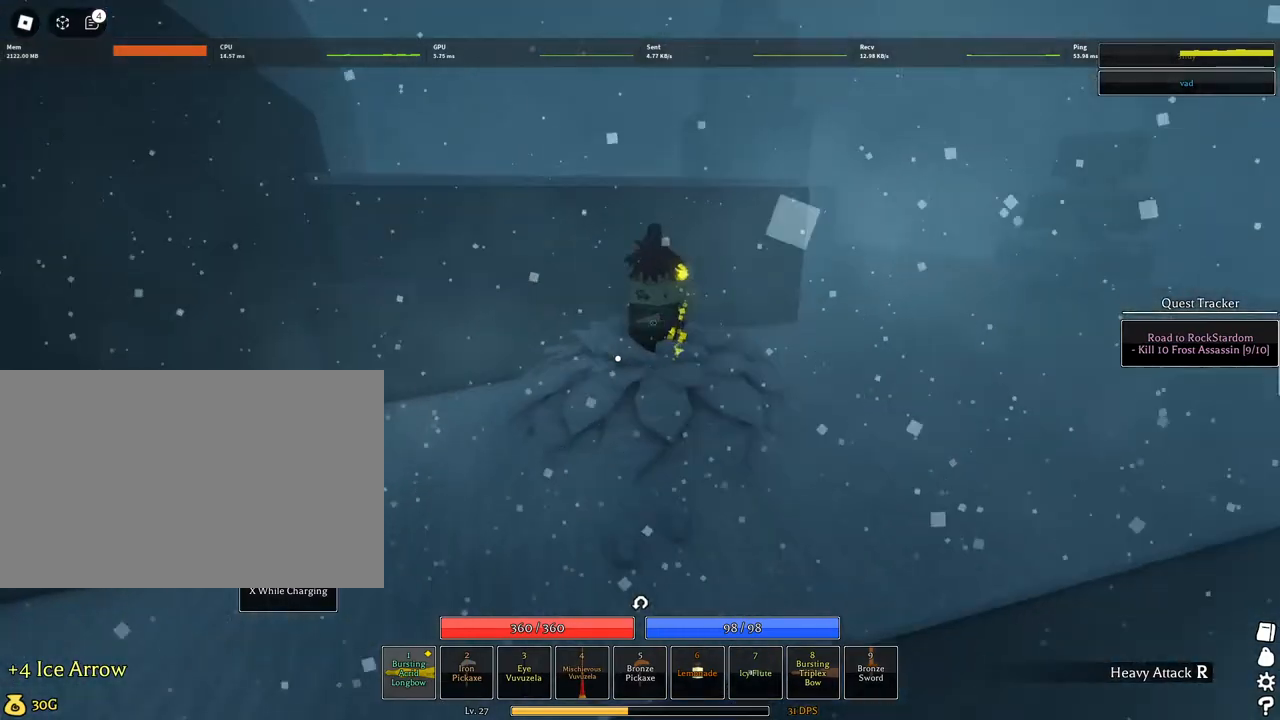
{"keys": ["d", "w"], "mouse": ["right"], "events": [[134, "a", "up"], [134, "mouse_right", "down"], [234, "d", "down"]]}
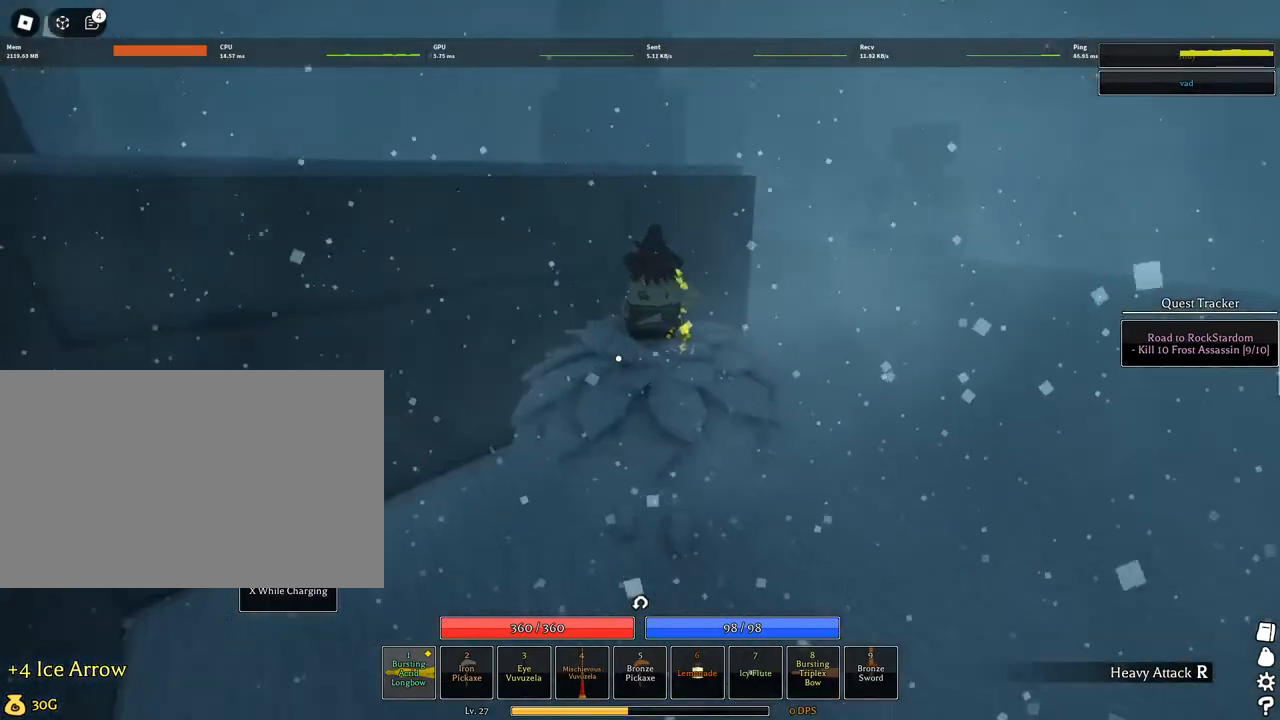
{"keys": ["w"], "mouse": ["right"], "events": [[384, "d", "up"]]}
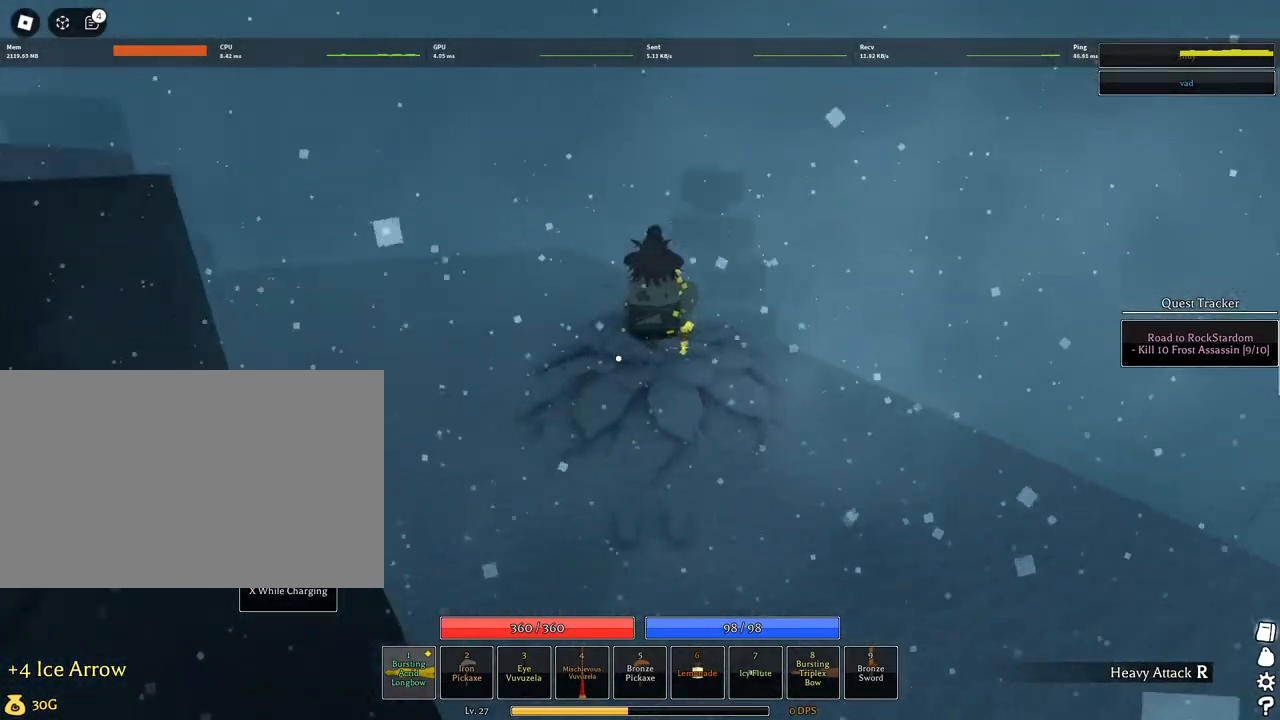
{"keys": ["d", "w"], "mouse": ["right"], "events": [[350, "d", "down"]]}
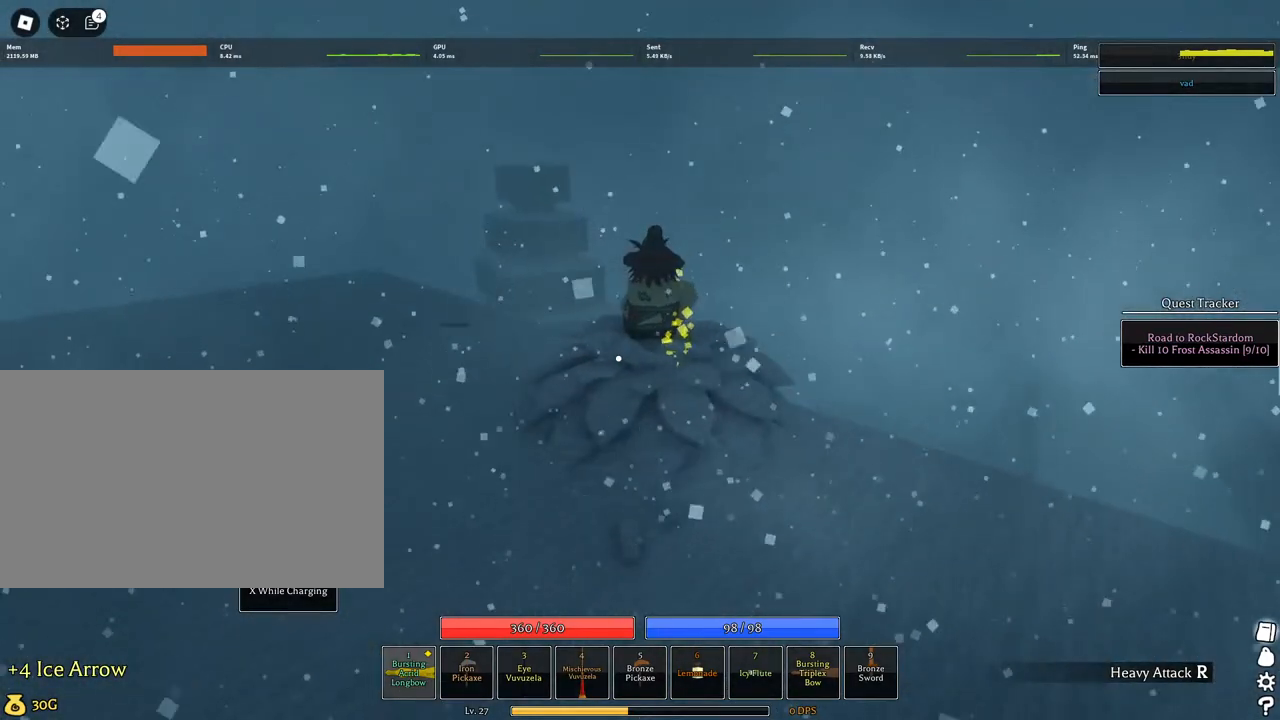
{"keys": ["w"], "mouse": ["right"], "events": [[34, "d", "up"]]}
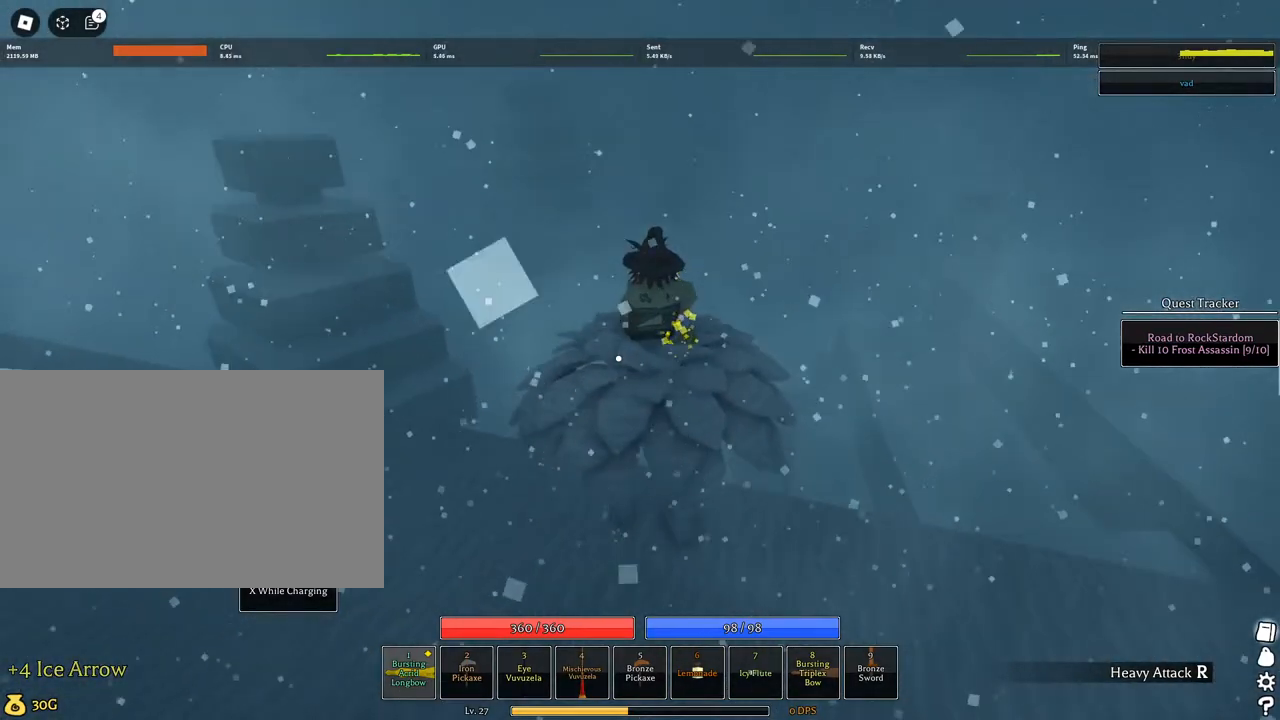
{"keys": ["w"], "mouse": ["right"], "events": []}
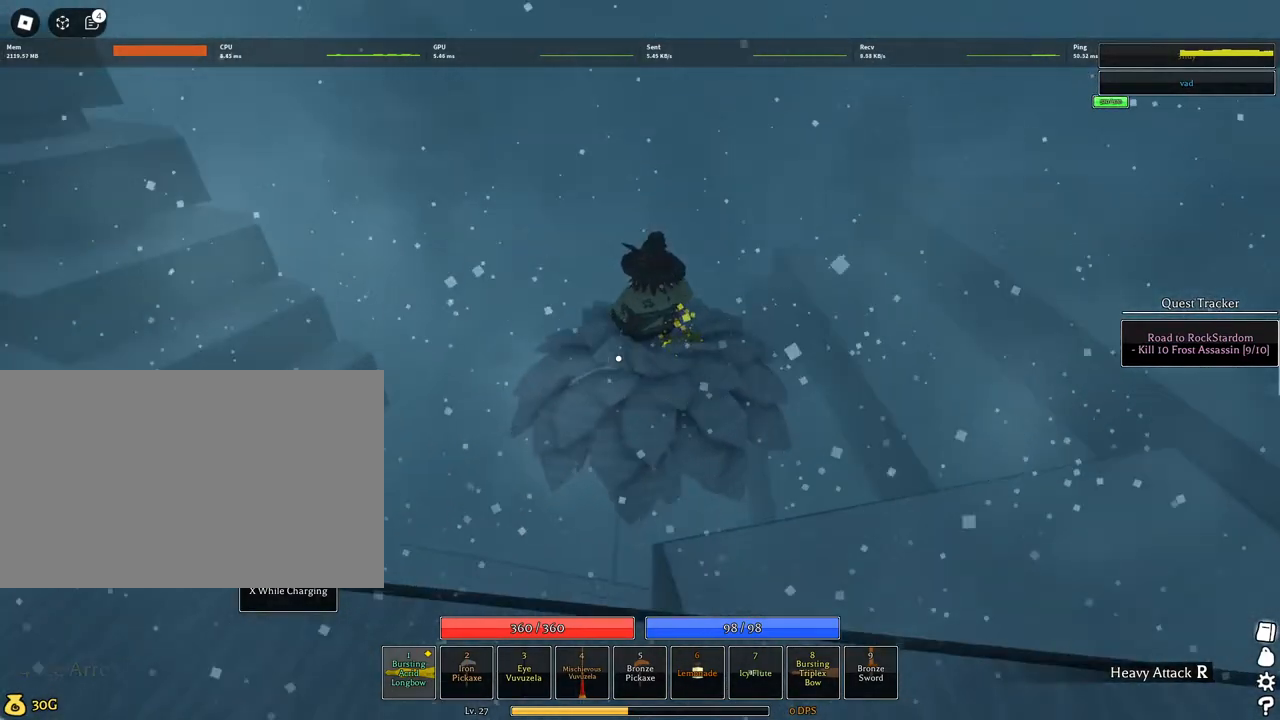
{"keys": ["w"], "mouse": ["right"], "events": []}
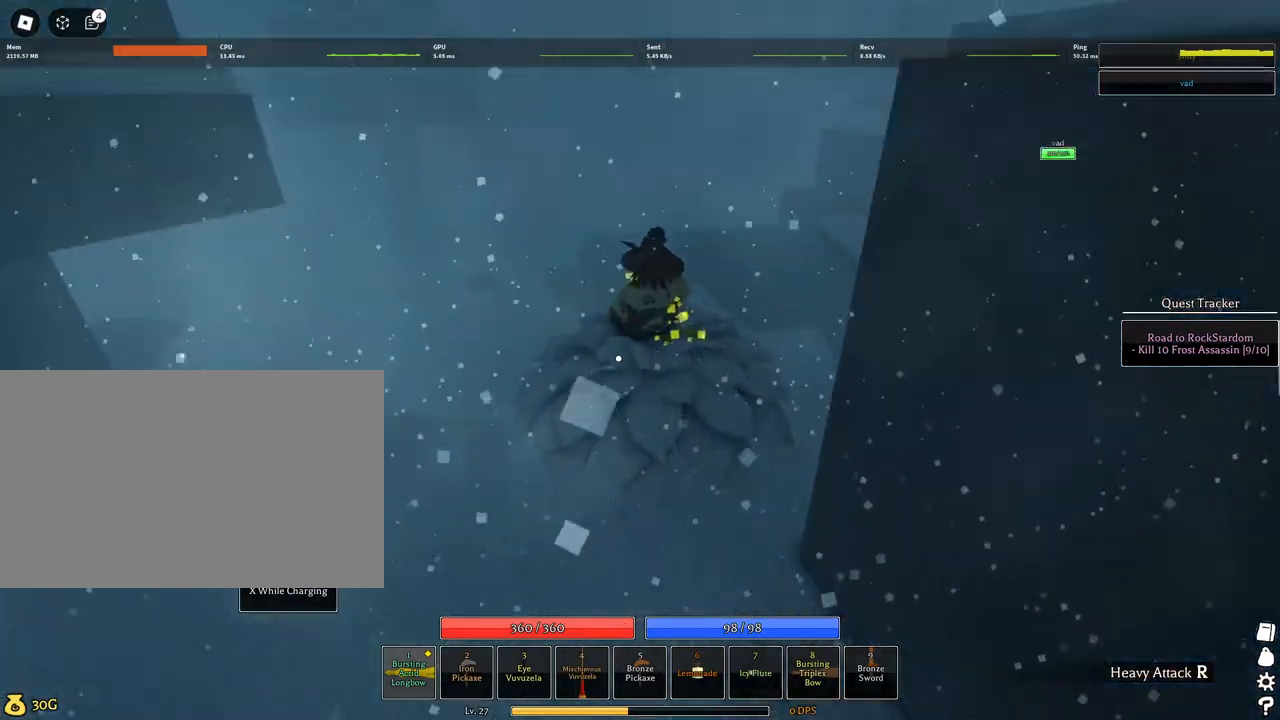
{"keys": ["w"], "mouse": ["right"], "events": []}
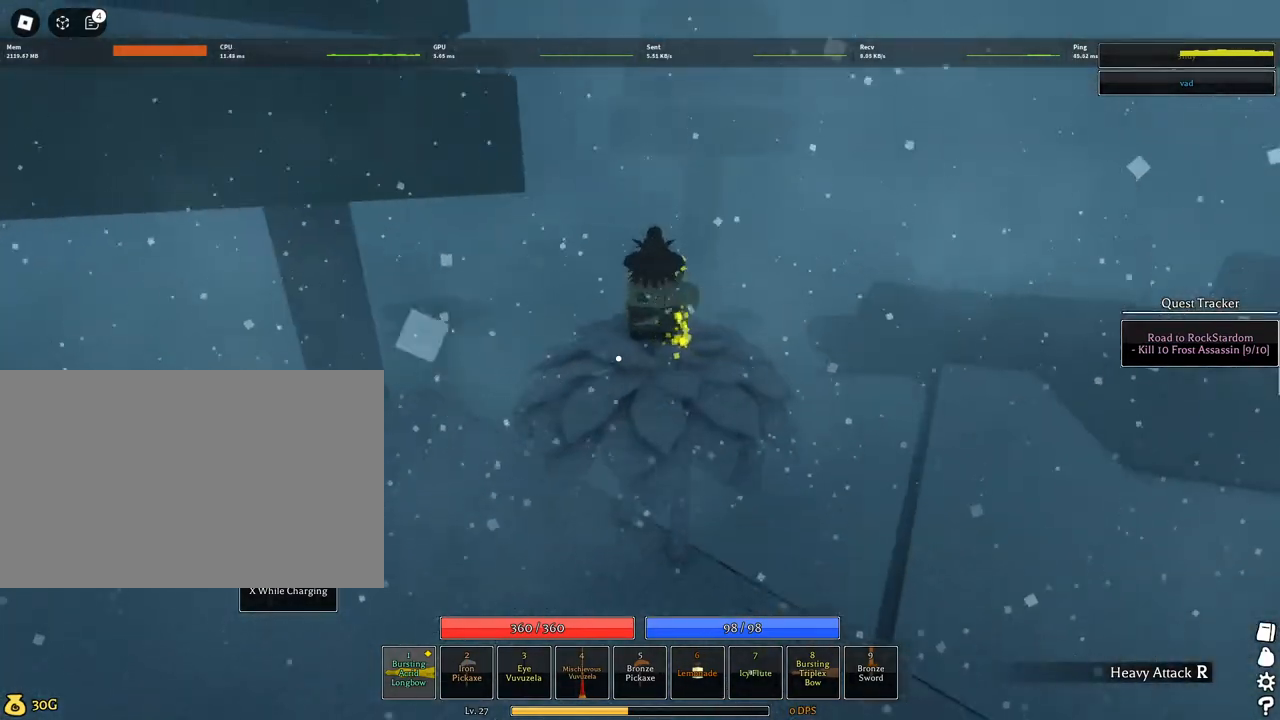
{"keys": ["w"], "mouse": ["right"], "events": [[234, "d", "down"], [384, "d", "up"]]}
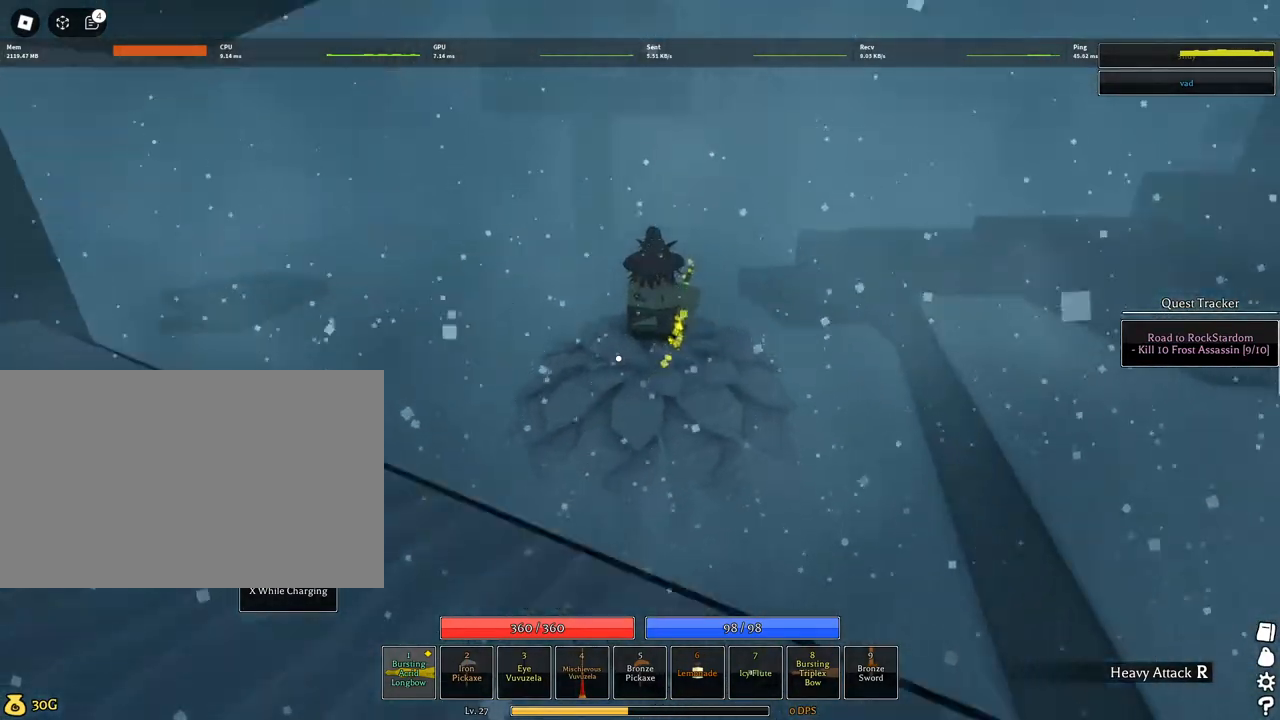
{"keys": ["q", "w"], "mouse": ["right"], "events": [[200, "a", "down"], [250, "a", "up"], [434, "q", "down"]]}
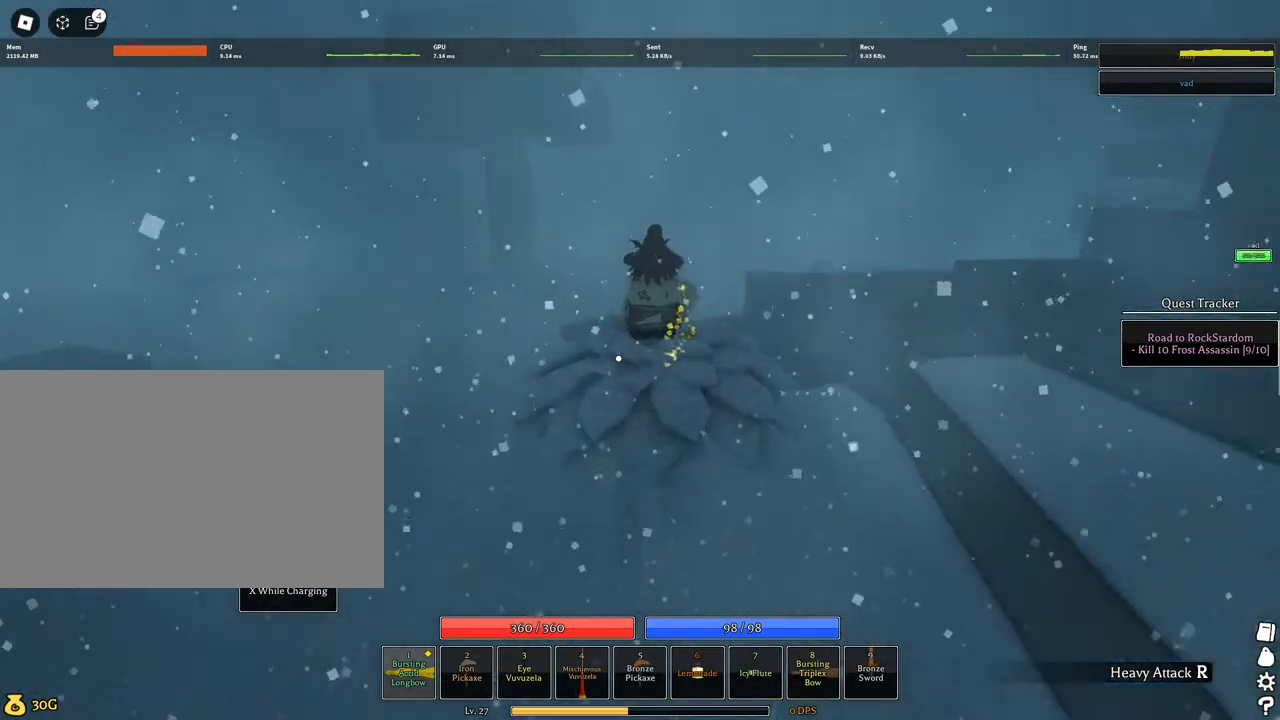
{"keys": ["a", "d", "w"], "mouse": ["right"], "events": [[34, "q", "up"], [134, "q", "down"], [217, "q", "up"], [467, "d", "down"], [500, "a", "down"]]}
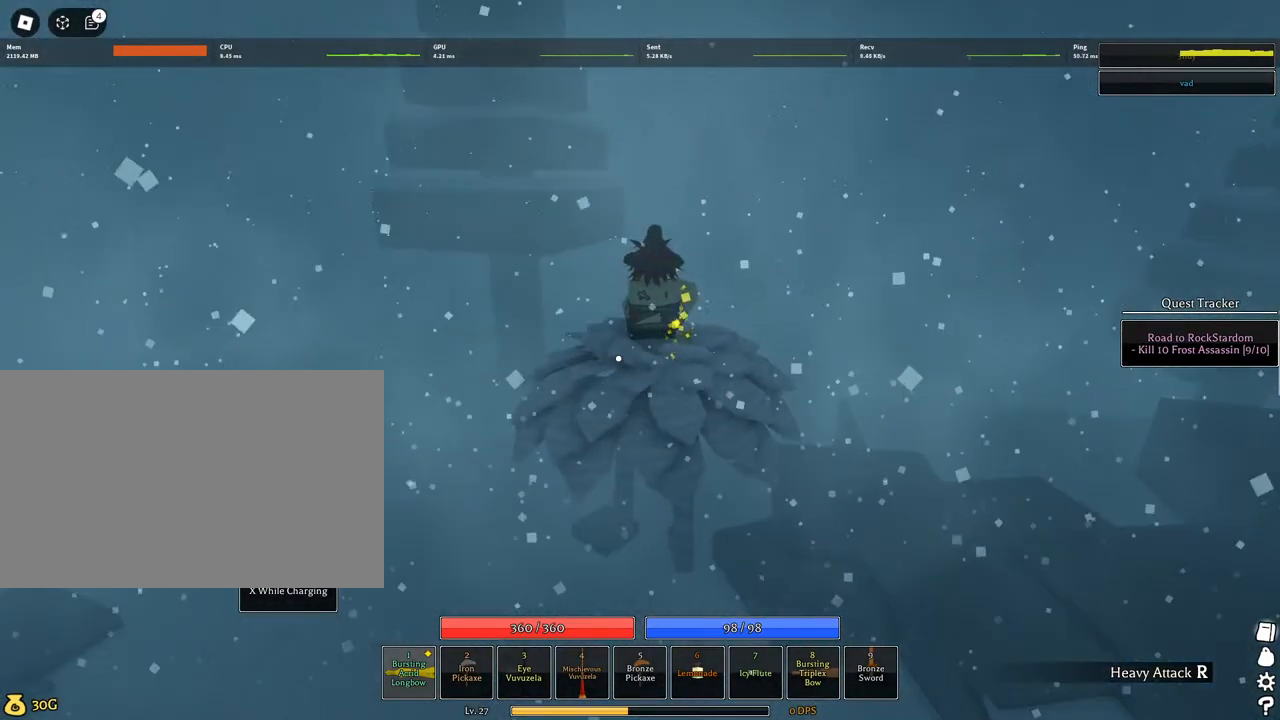
{"keys": ["a", "d", "w"], "mouse": ["right"], "events": []}
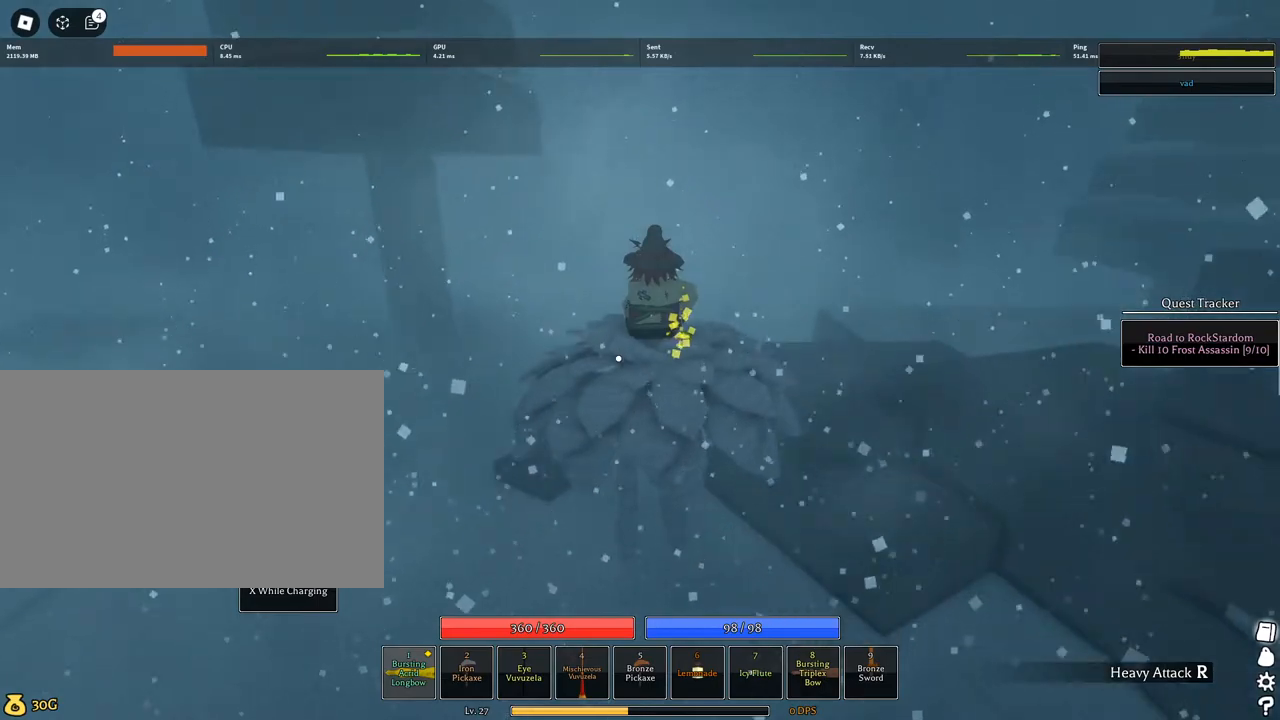
{"keys": ["a", "d", "q", "w"], "mouse": ["right"], "events": [[484, "q", "down"]]}
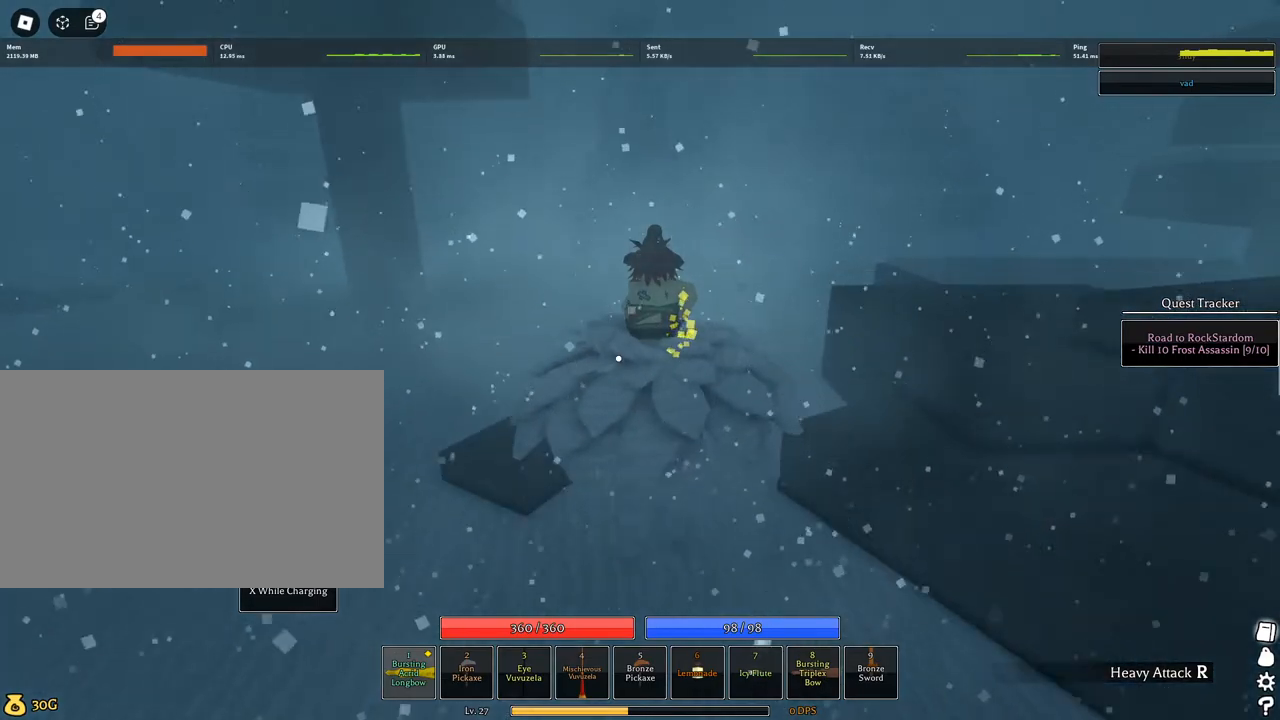
{"keys": ["a", "d", "w"], "mouse": ["right"], "events": [[184, "q", "up"]]}
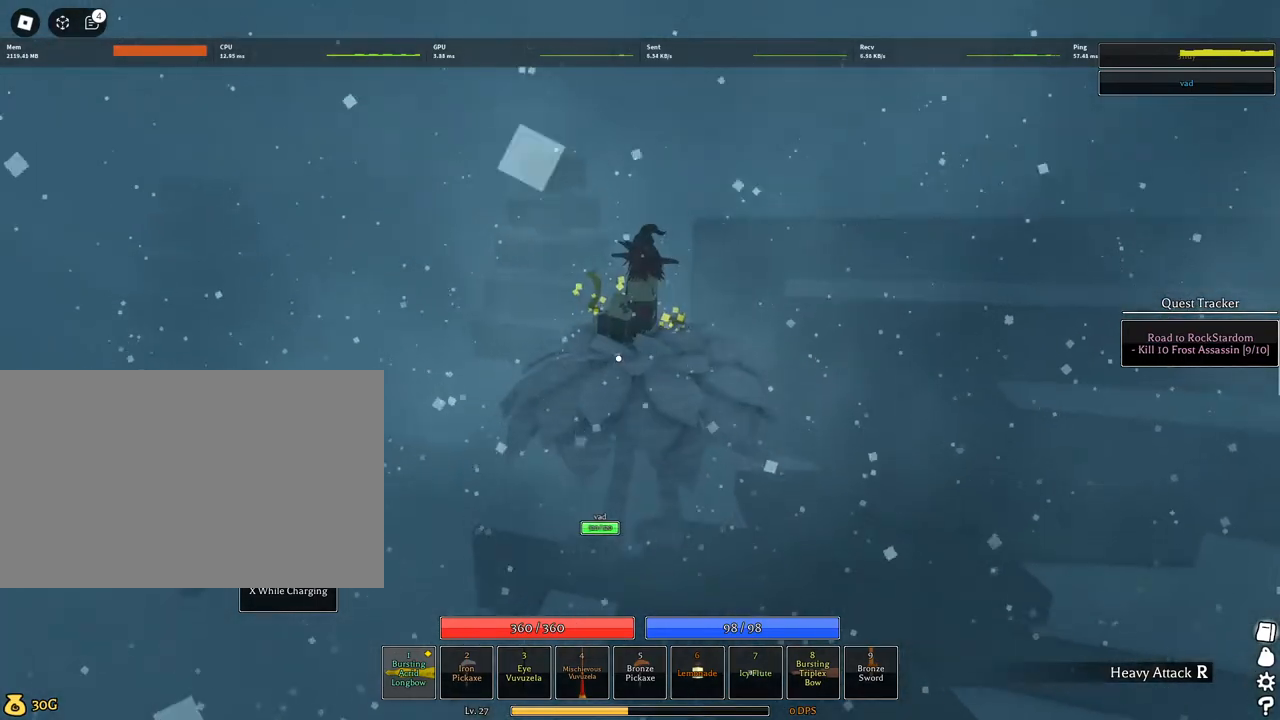
{"keys": ["a", "d", "w"], "mouse": ["right"], "events": []}
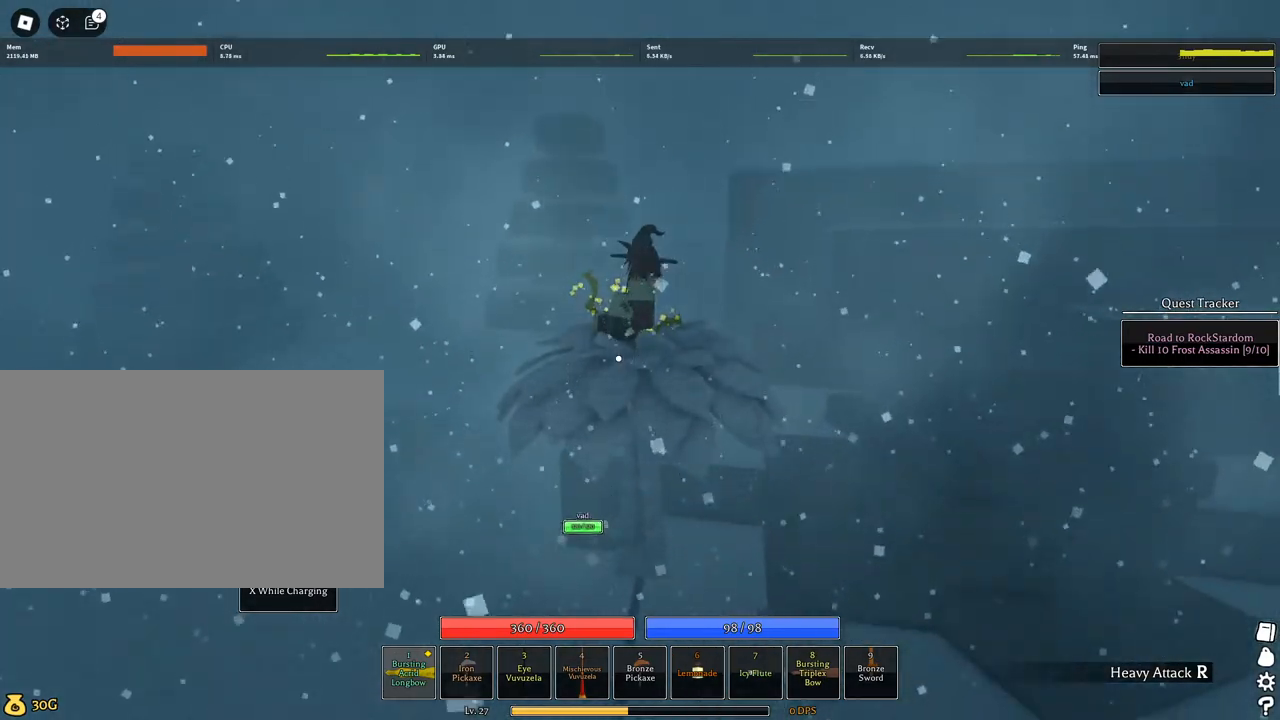
{"keys": ["a", "d", "w"], "mouse": [], "events": [[350, "mouse_right", "up"]]}
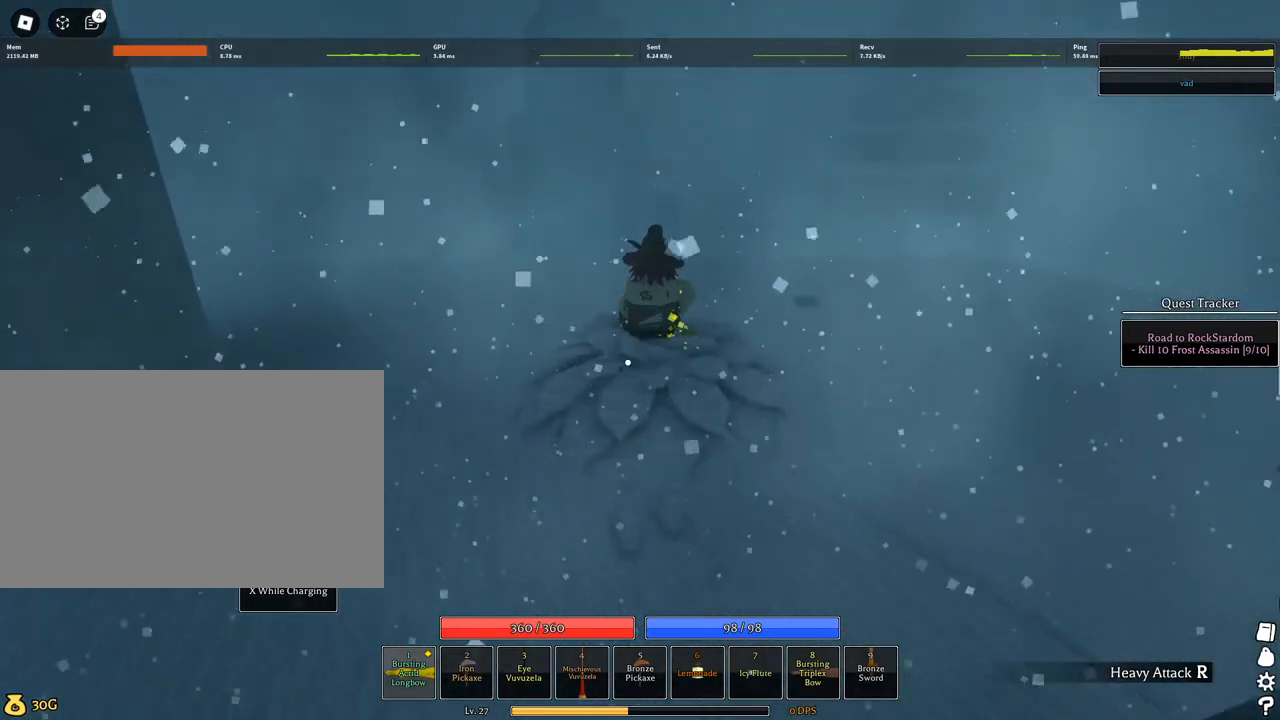
{"keys": ["a", "d", "w"], "mouse": [], "events": []}
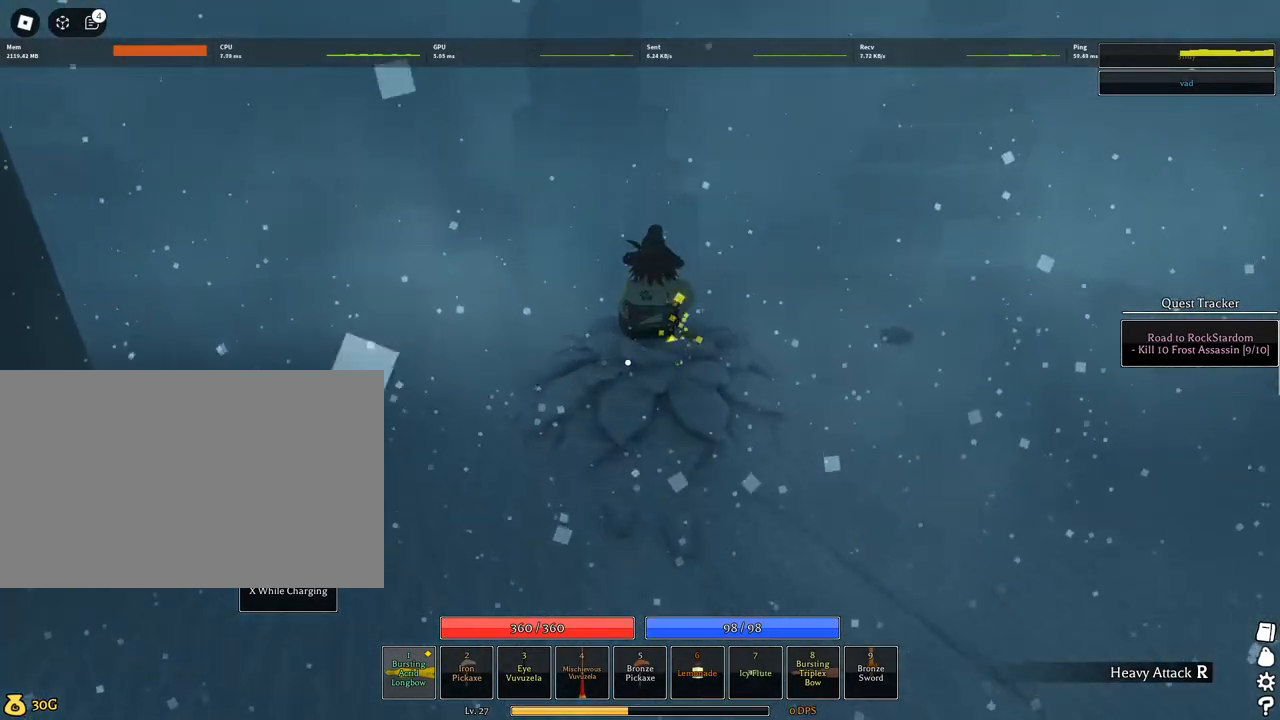
{"keys": ["a", "d", "w"], "mouse": [], "events": [[300, "a", "up"], [434, "a", "down"]]}
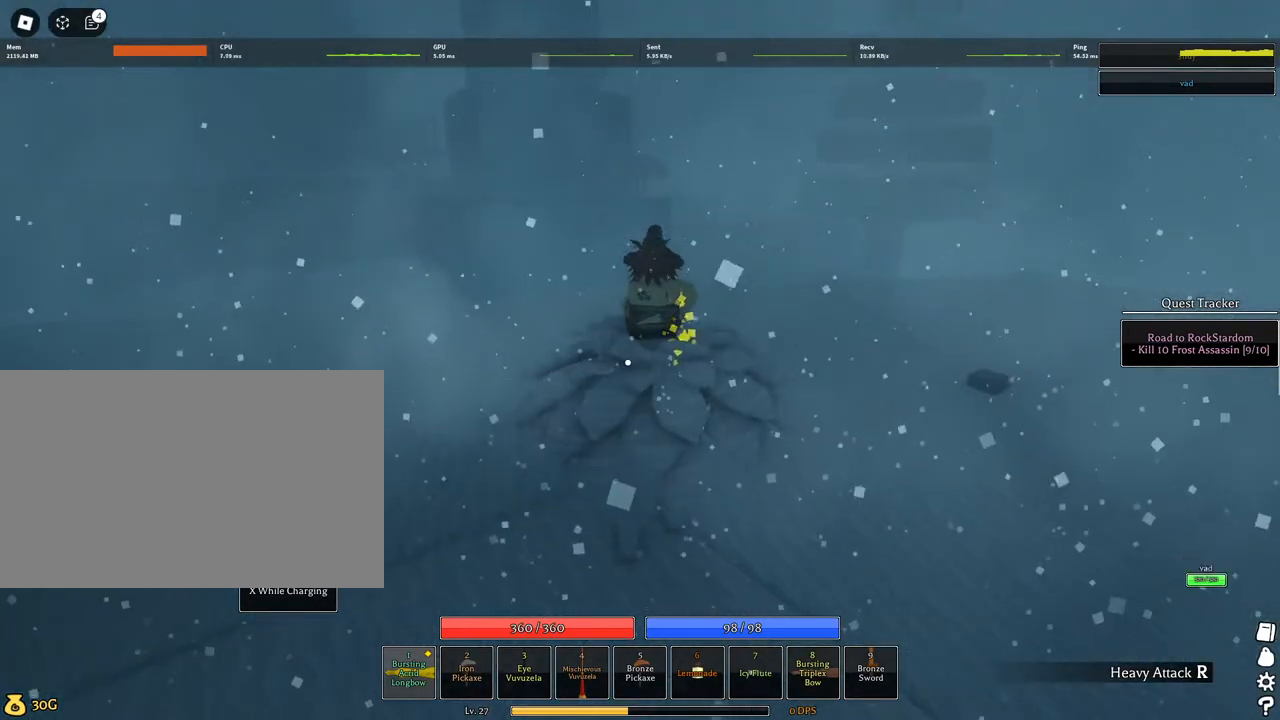
{"keys": ["a", "d", "w"], "mouse": [], "events": [[250, "a", "up"], [400, "a", "down"]]}
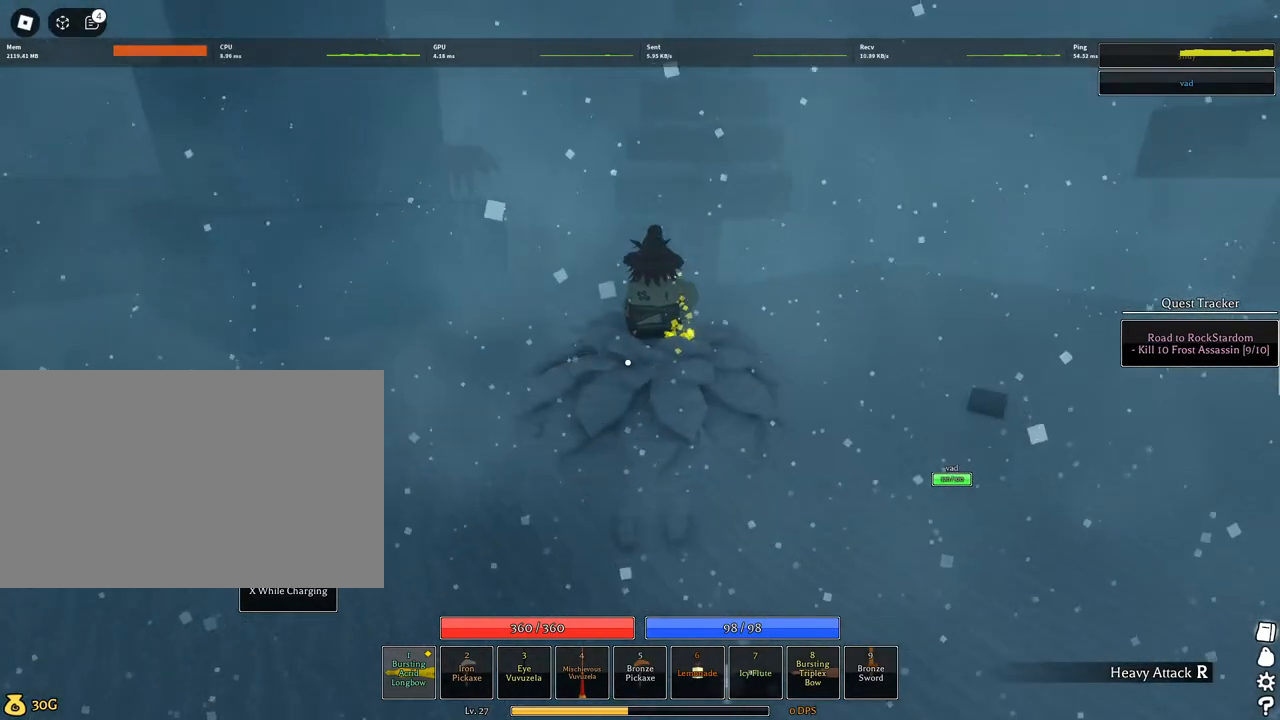
{"keys": ["w"], "mouse": [], "events": [[267, "a", "up"], [267, "d", "up"]]}
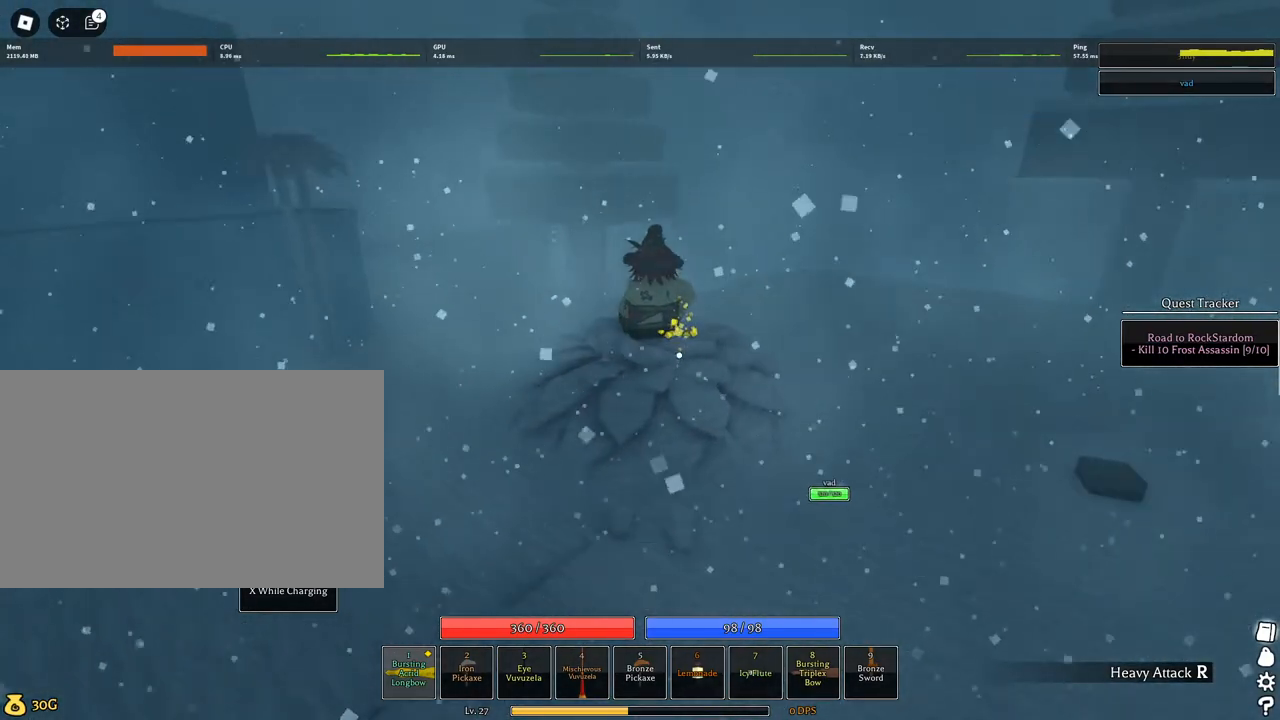
{"keys": ["w"], "mouse": ["right"], "events": [[184, "mouse_right", "down"]]}
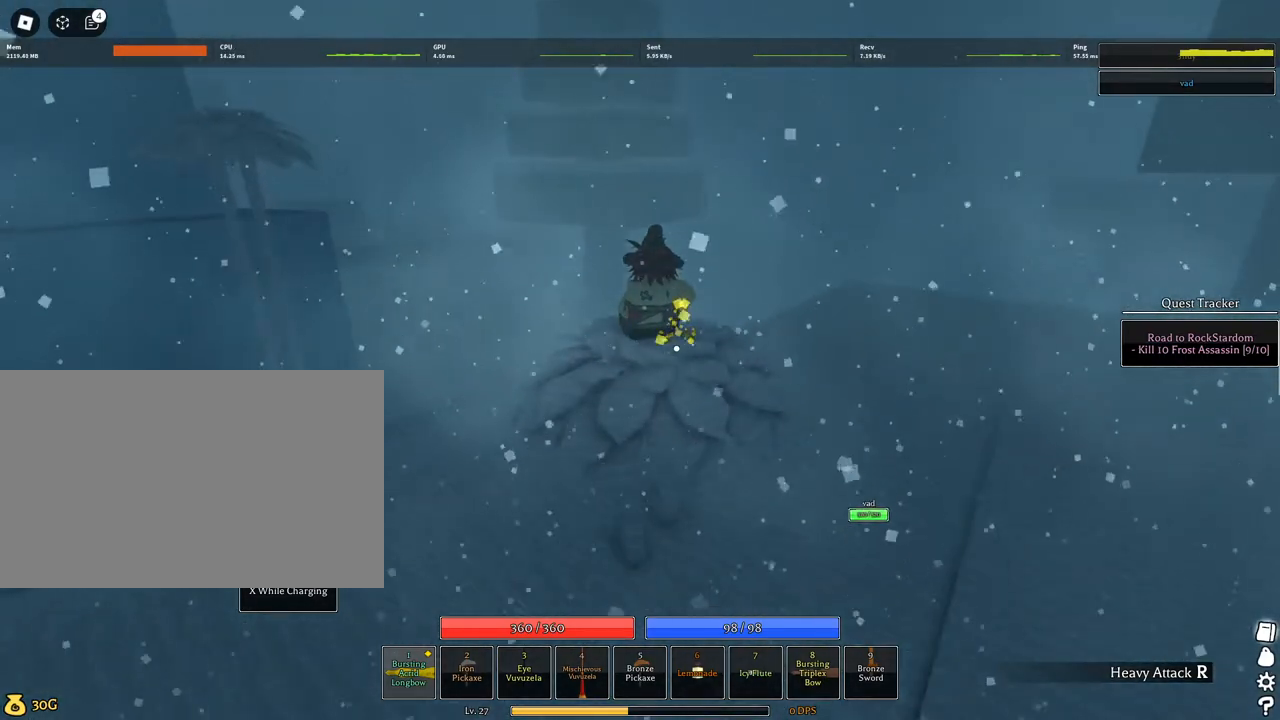
{"keys": ["w"], "mouse": ["right"], "events": []}